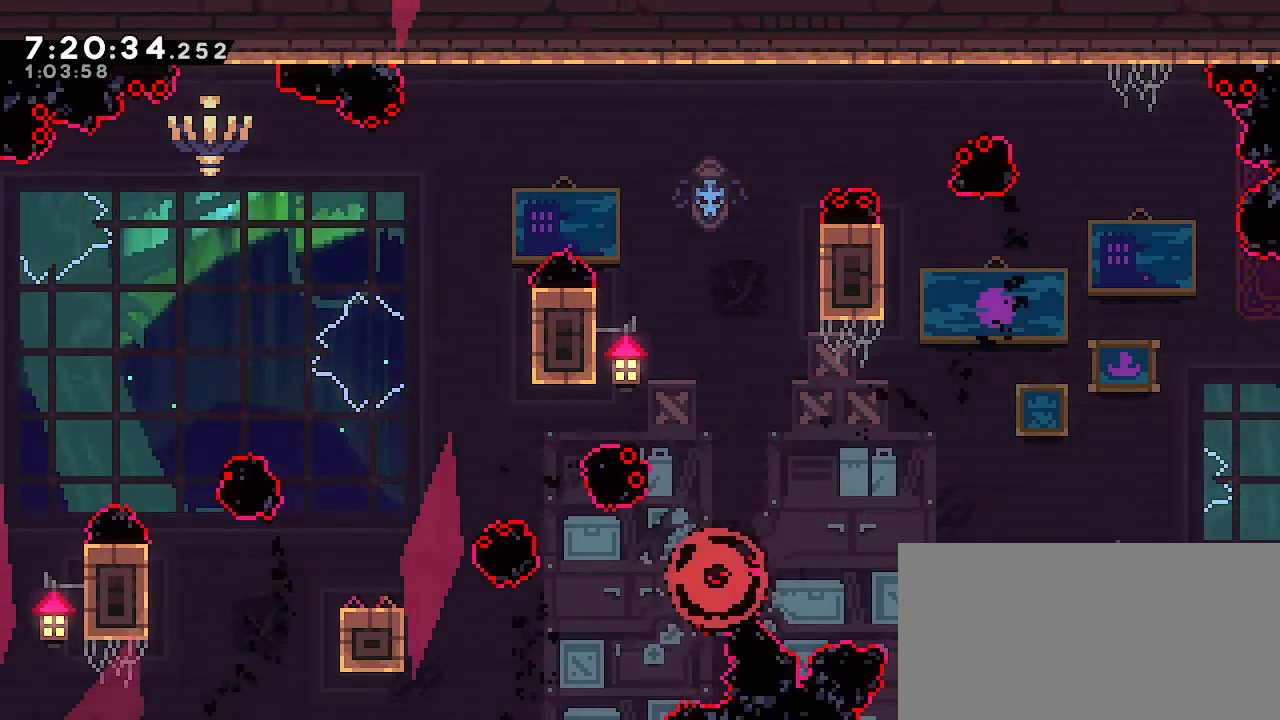
Gameplay with a controller (Nintendo layout); each line is a JSON object with the inputs held at the frame after it (dt_ms = milliseconds from this image to that frame). "events" lists button and stick changes between this image and that frame as [ms after this image, input, new state], when the widget could be followed in between. Not read: DPAD_DOWN DPAD_LEFT DPAD_RIGHT DPAD_UP L3 R3 START.
{"dt_ms": 500, "buttons": [], "left_stick": "center", "right_stick": "center", "events": [[67, "A", "up"], [233, "R1", "up"], [417, "left_stick", "center"]]}
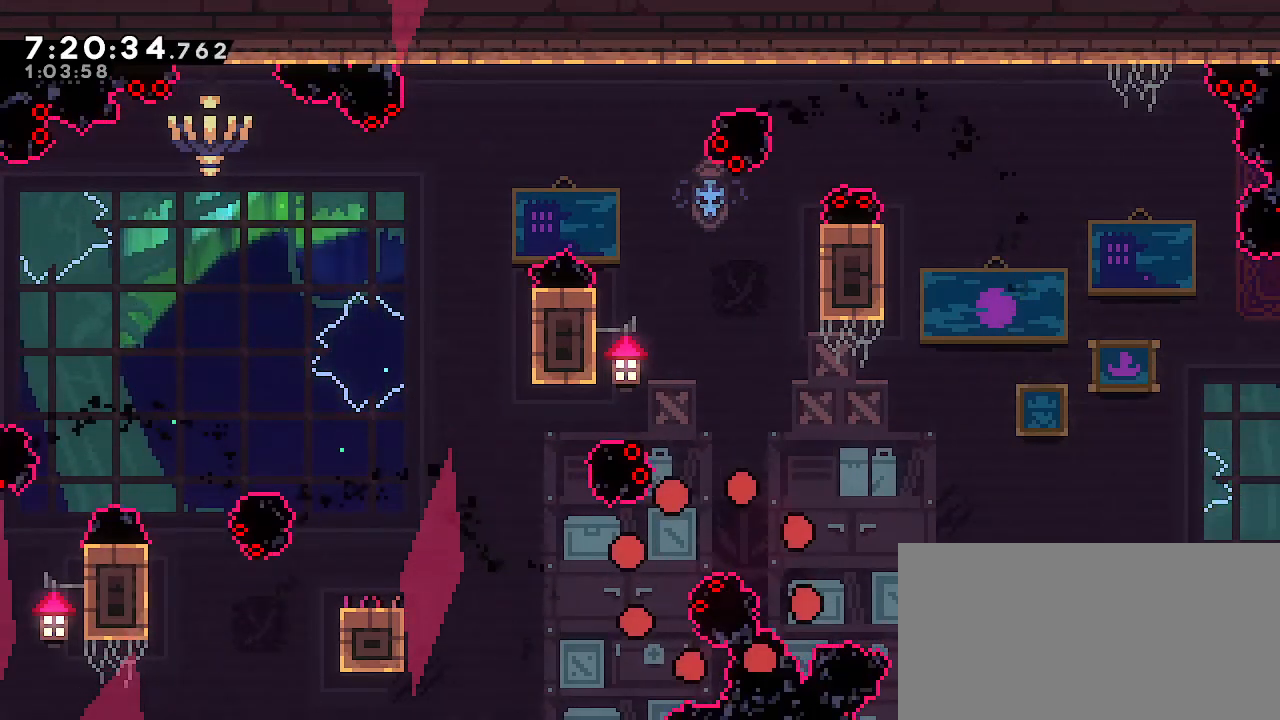
{"dt_ms": 500, "buttons": [], "left_stick": "center", "right_stick": "center", "events": []}
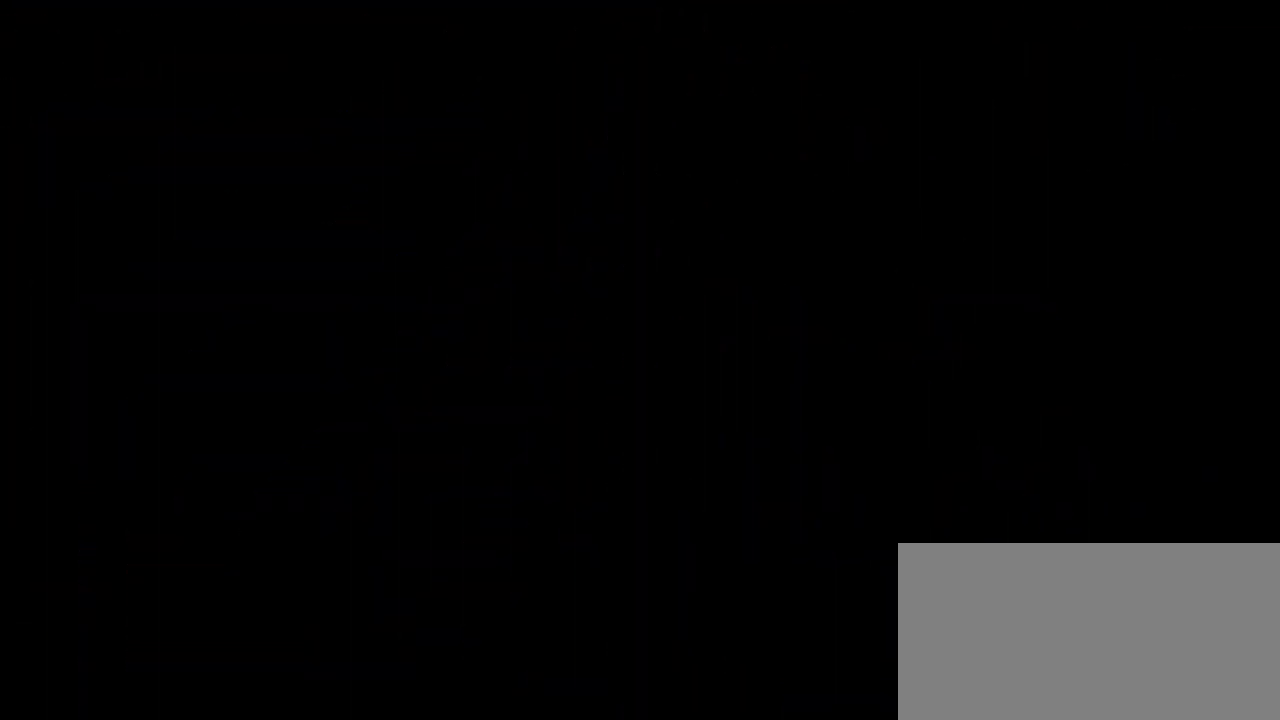
{"dt_ms": 500, "buttons": [], "left_stick": "center", "right_stick": "center", "events": []}
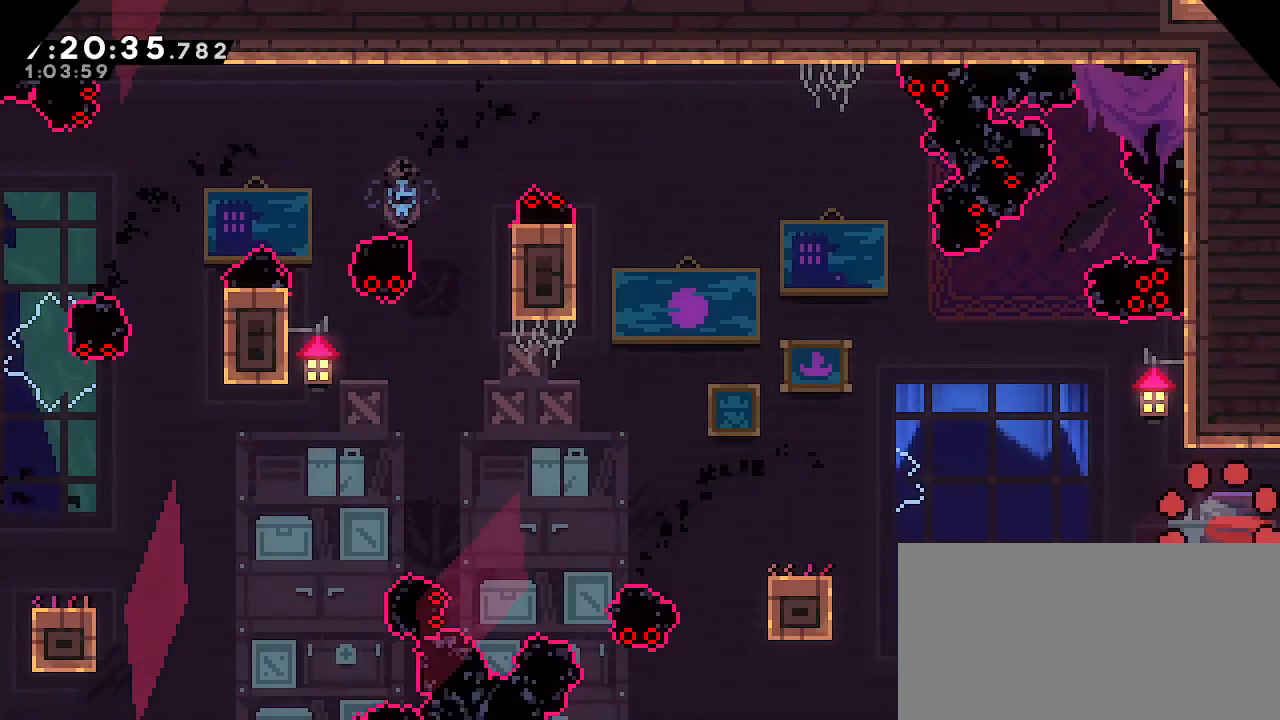
{"dt_ms": 500, "buttons": [], "left_stick": "center", "right_stick": "center", "events": []}
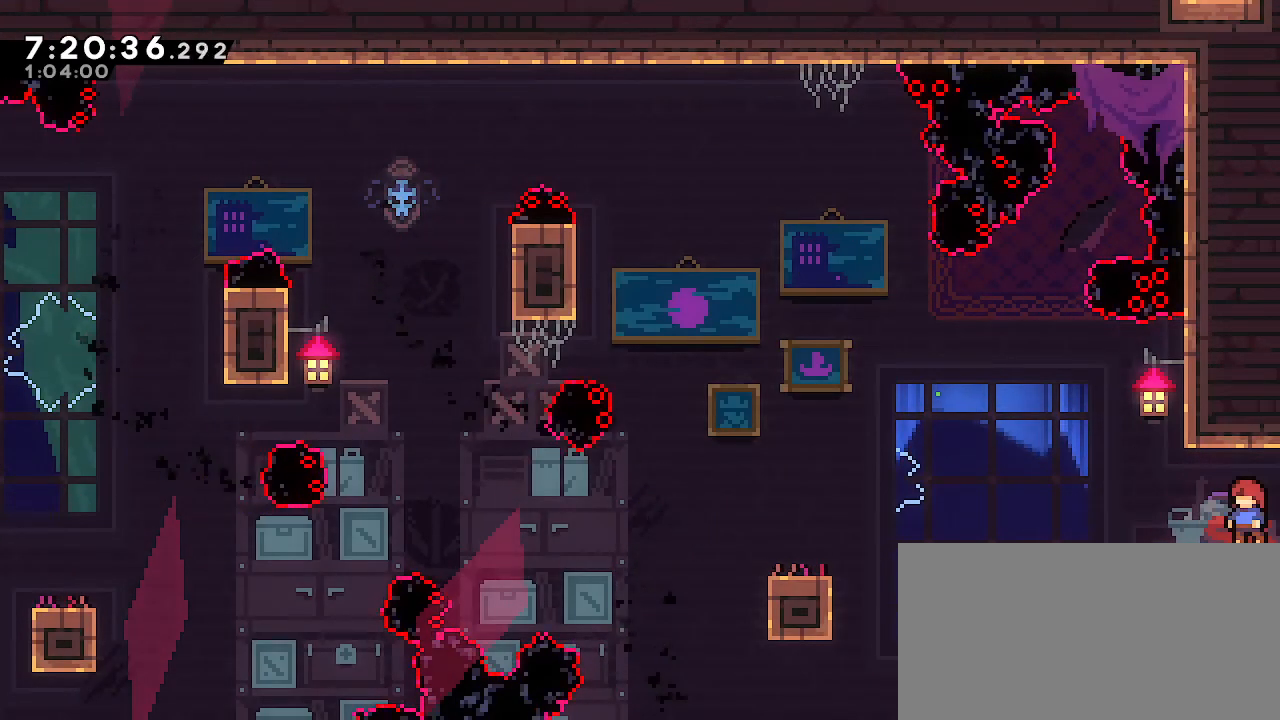
{"dt_ms": 500, "buttons": [], "left_stick": "center", "right_stick": "center", "events": []}
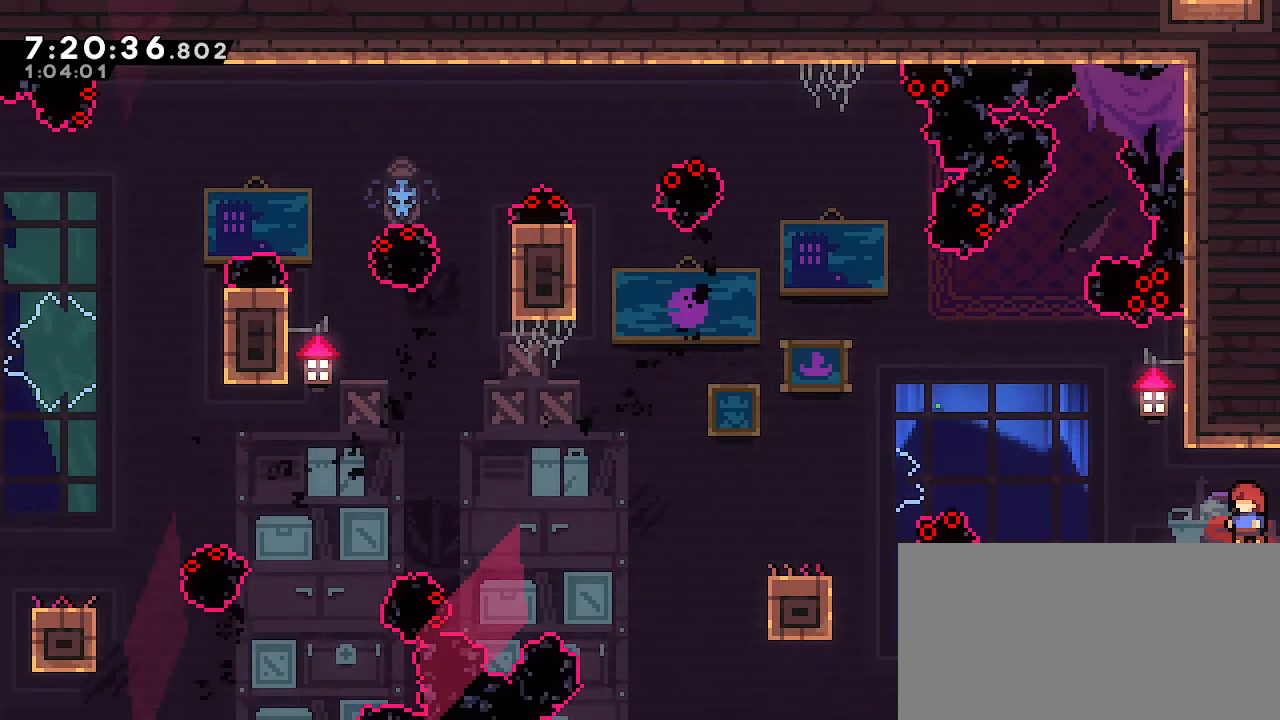
{"dt_ms": 500, "buttons": ["A"], "left_stick": "down-left", "right_stick": "center", "events": [[33, "left_stick", "left"], [200, "A", "down"], [300, "A", "up"], [317, "left_stick", "down-right"], [367, "B", "down"], [483, "B", "up"], [500, "A", "down"], [500, "left_stick", "down-left"]]}
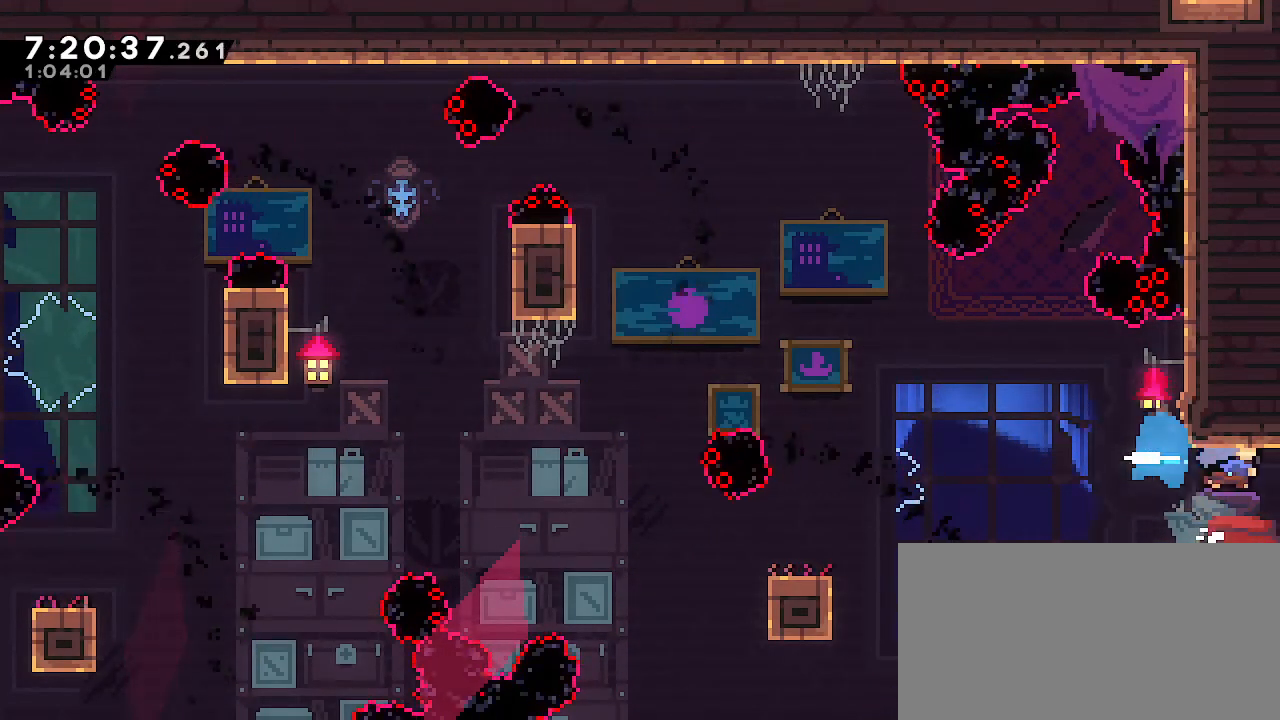
{"dt_ms": 500, "buttons": [], "left_stick": "down-left", "right_stick": "center", "events": [[183, "A", "up"]]}
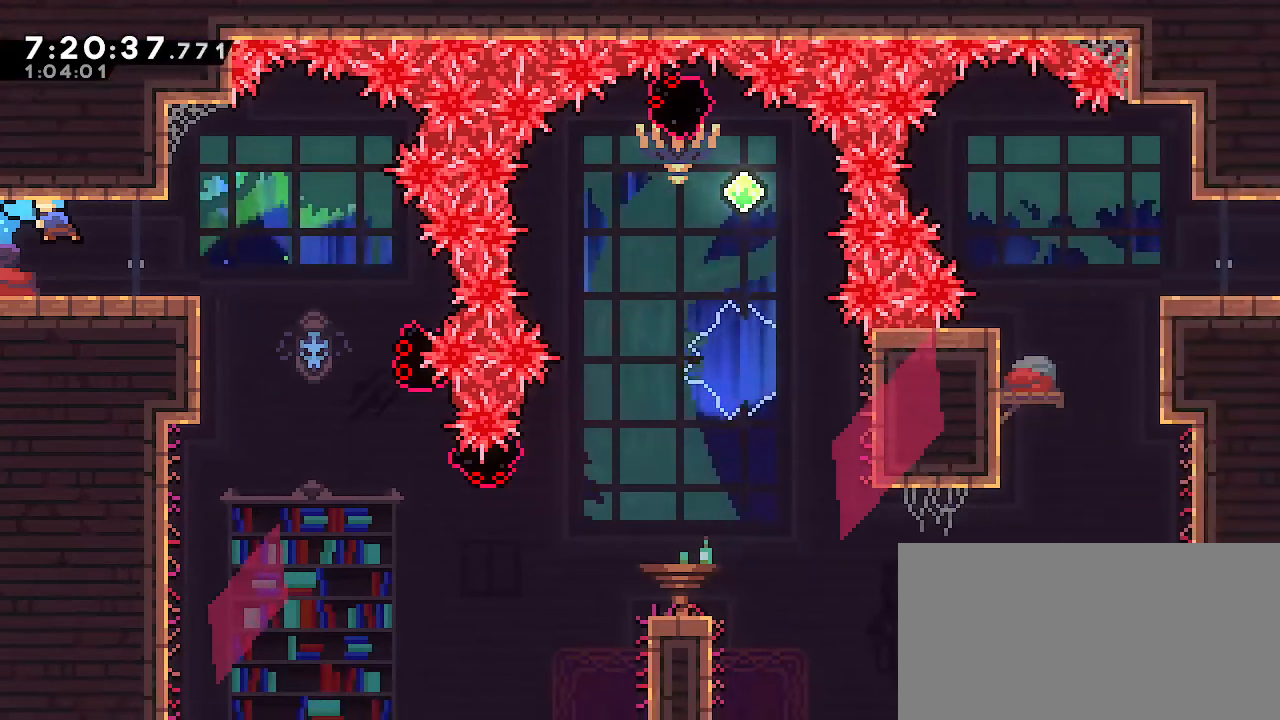
{"dt_ms": 1000, "buttons": [], "left_stick": "down-left", "right_stick": "center"}
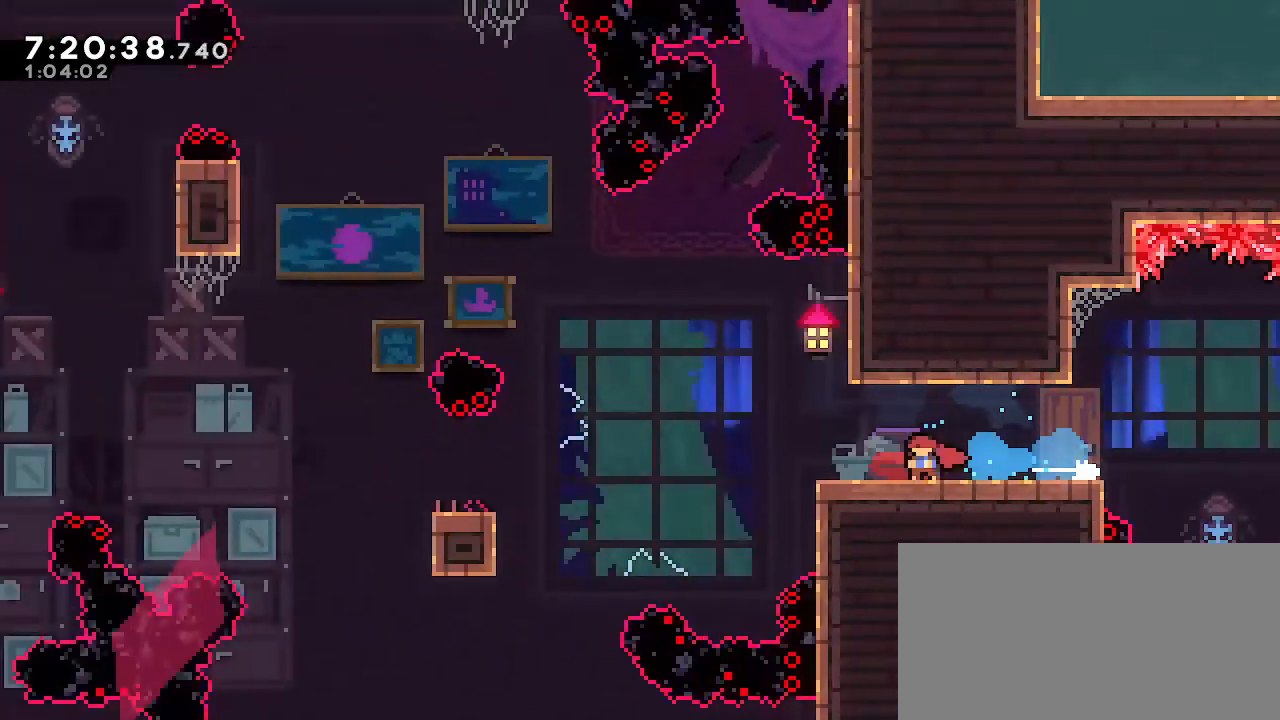
{"dt_ms": 1000, "buttons": ["A"], "left_stick": "down-left", "right_stick": "center"}
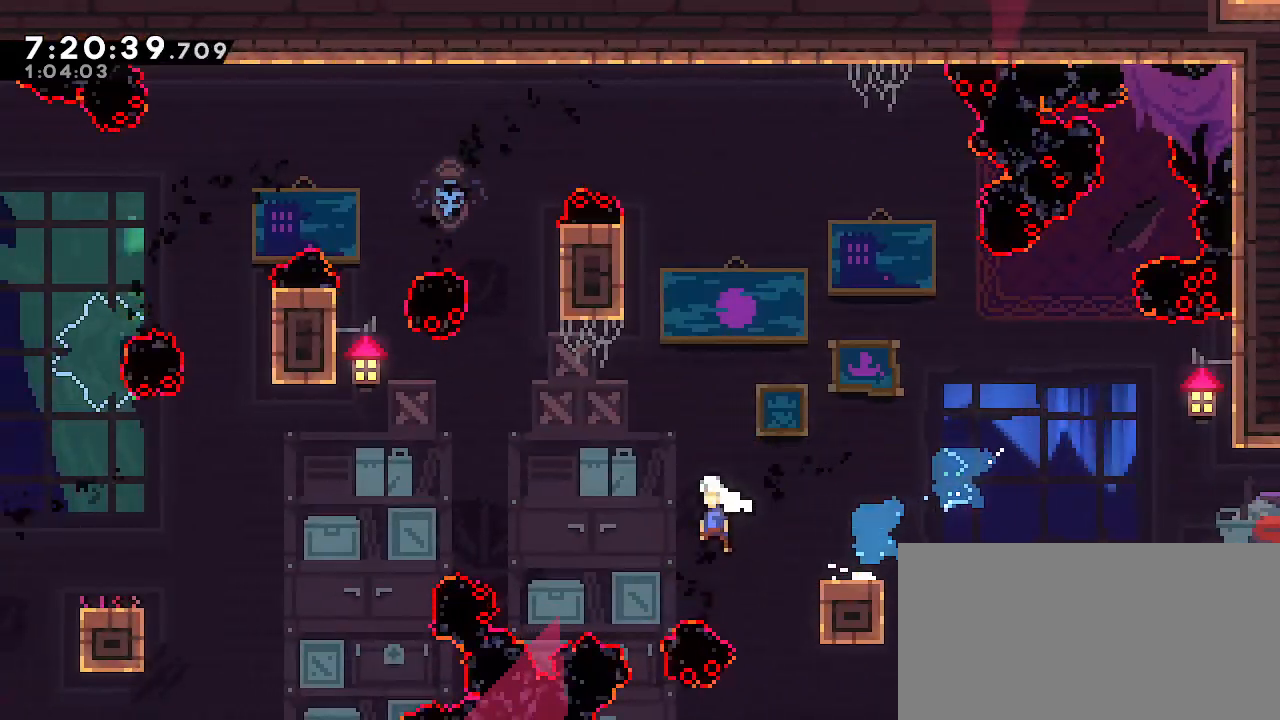
{"dt_ms": 500, "buttons": ["A", "R1"], "left_stick": "left", "right_stick": "center", "events": [[267, "left_stick", "left"], [450, "R1", "down"]]}
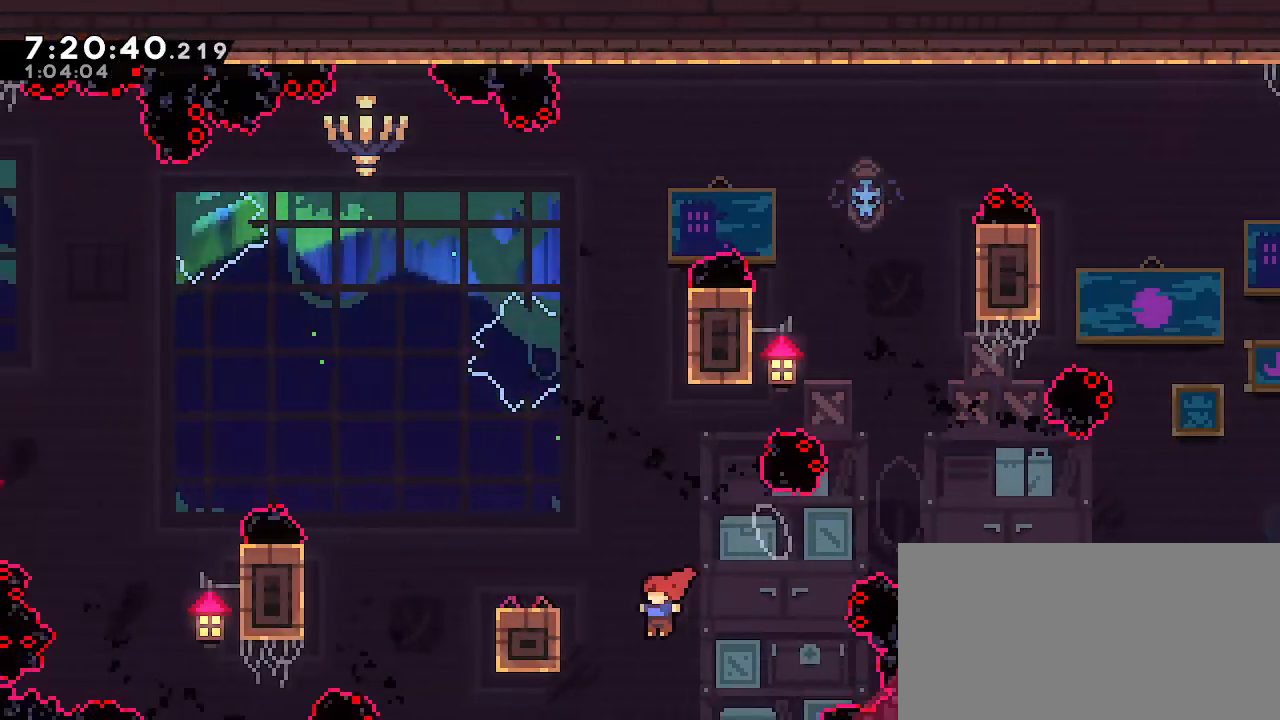
{"dt_ms": 500, "buttons": ["A", "R1"], "left_stick": "left", "right_stick": "center", "events": []}
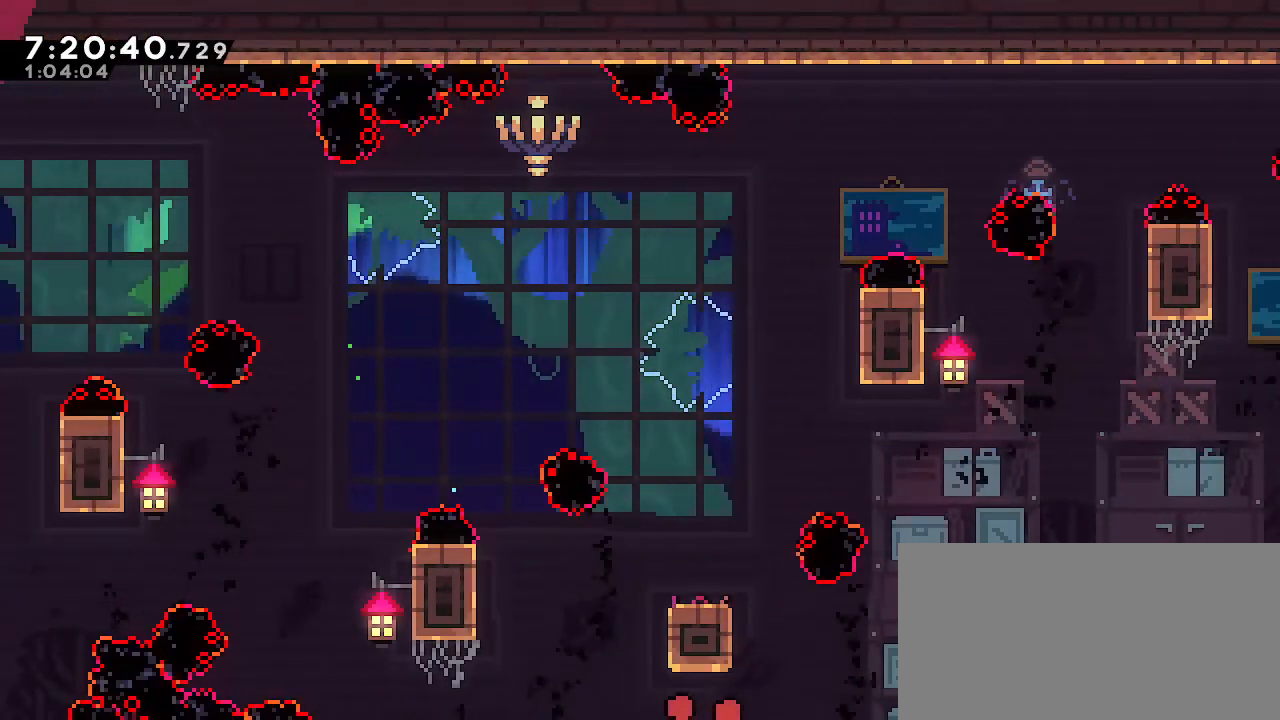
{"dt_ms": 500, "buttons": [], "left_stick": "center", "right_stick": "center", "events": [[83, "A", "up"], [117, "left_stick", "center"], [250, "R1", "up"]]}
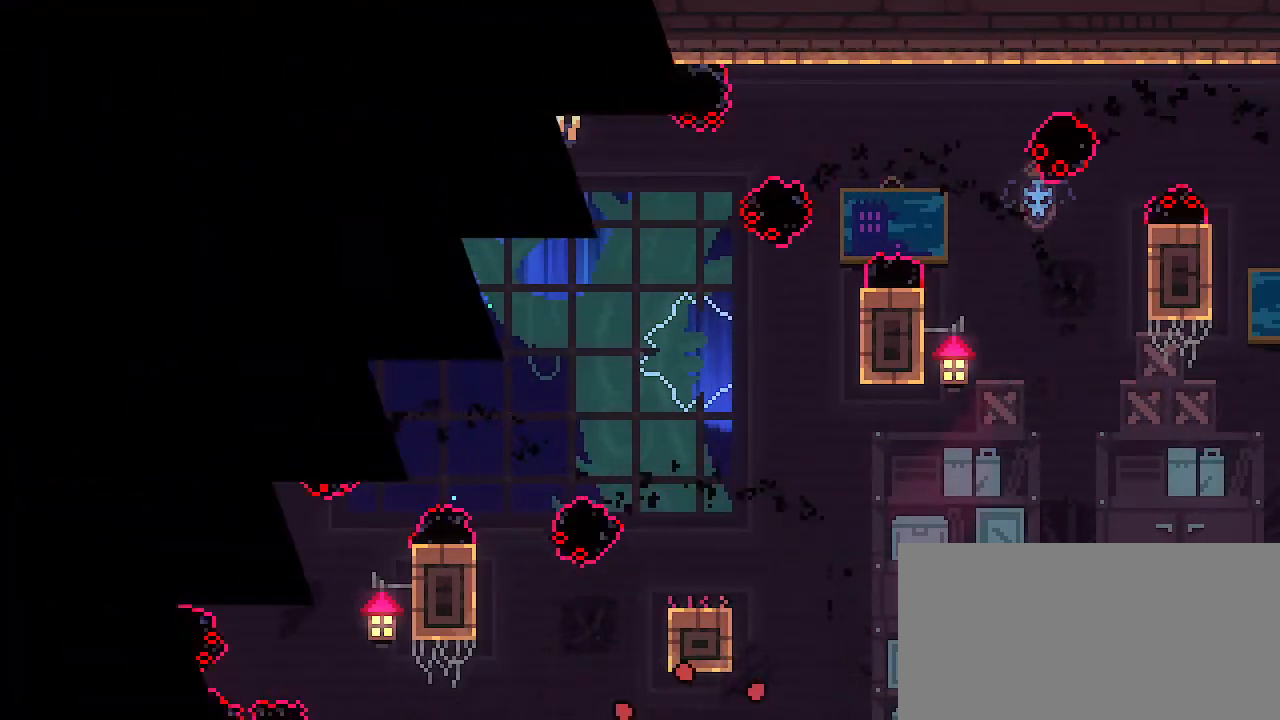
{"dt_ms": 500, "buttons": [], "left_stick": "center", "right_stick": "center", "events": []}
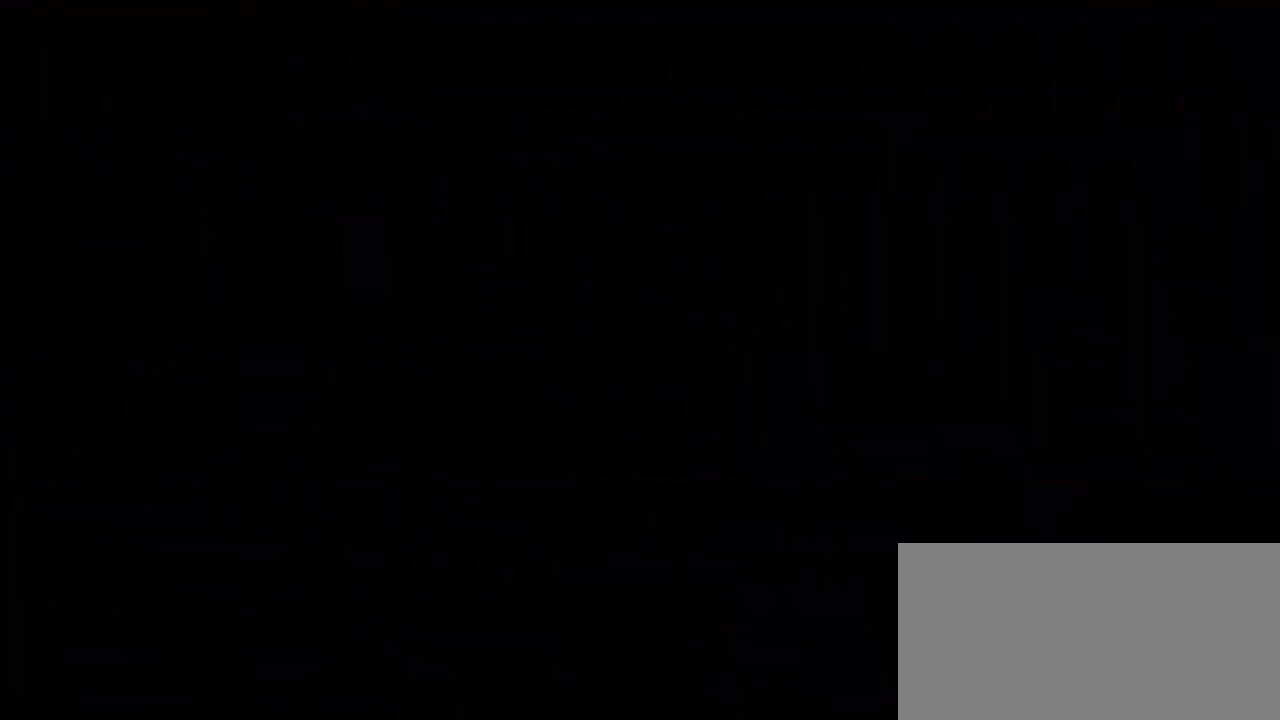
{"dt_ms": 500, "buttons": [], "left_stick": "center", "right_stick": "center", "events": []}
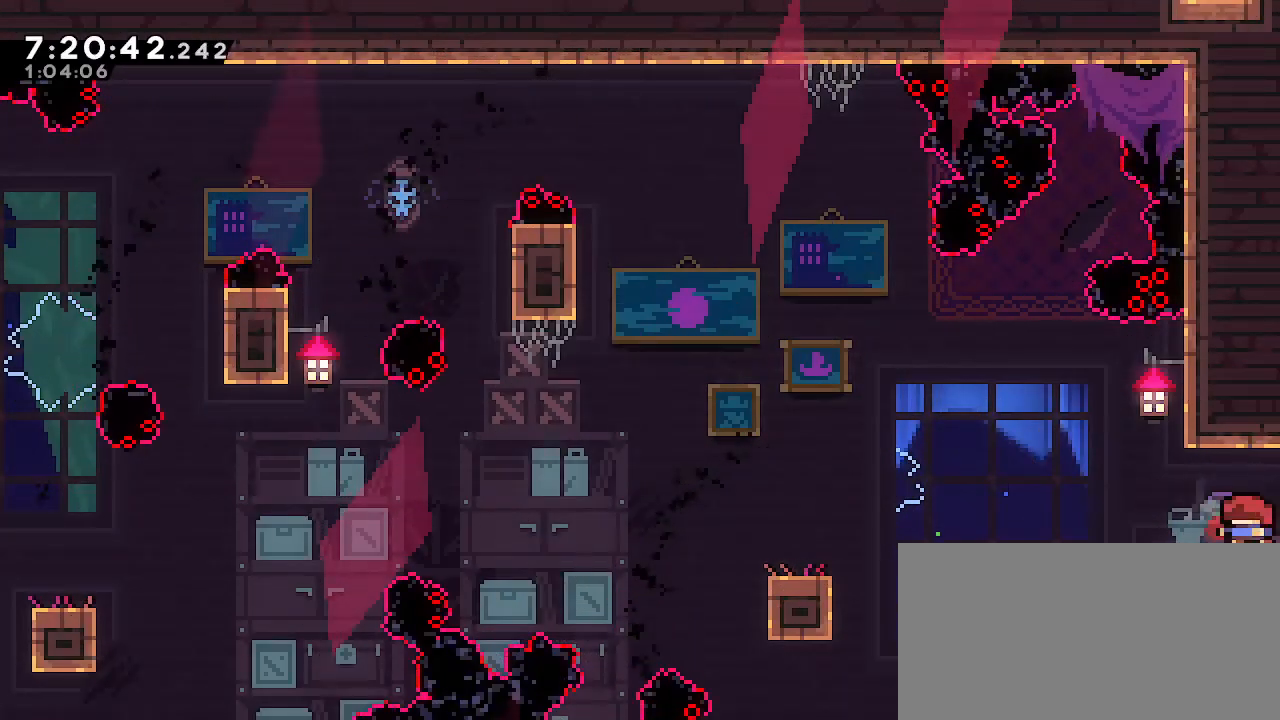
{"dt_ms": 500, "buttons": [], "left_stick": "center", "right_stick": "center", "events": [[100, "left_stick", "left"], [233, "left_stick", "center"]]}
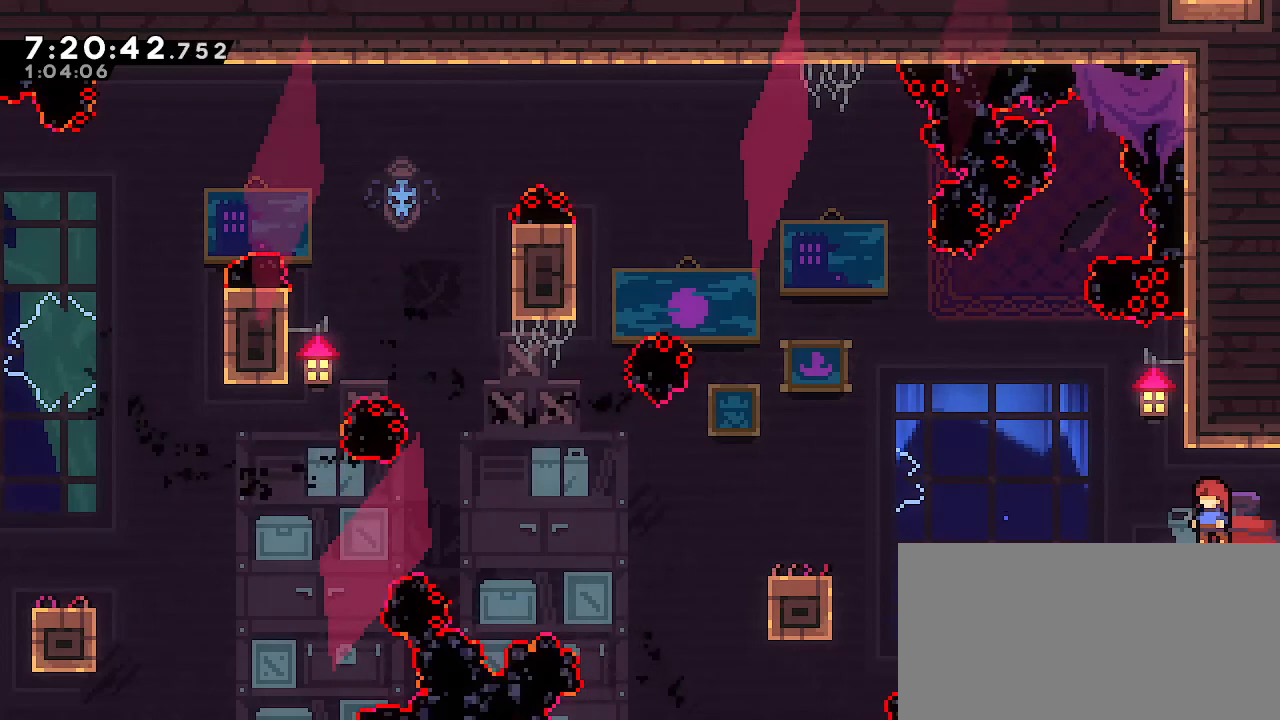
{"dt_ms": 500, "buttons": ["B"], "left_stick": "down-right", "right_stick": "center", "events": [[50, "left_stick", "left"], [150, "left_stick", "center"], [317, "A", "down"], [350, "left_stick", "down-right"], [383, "A", "up"], [450, "B", "down"]]}
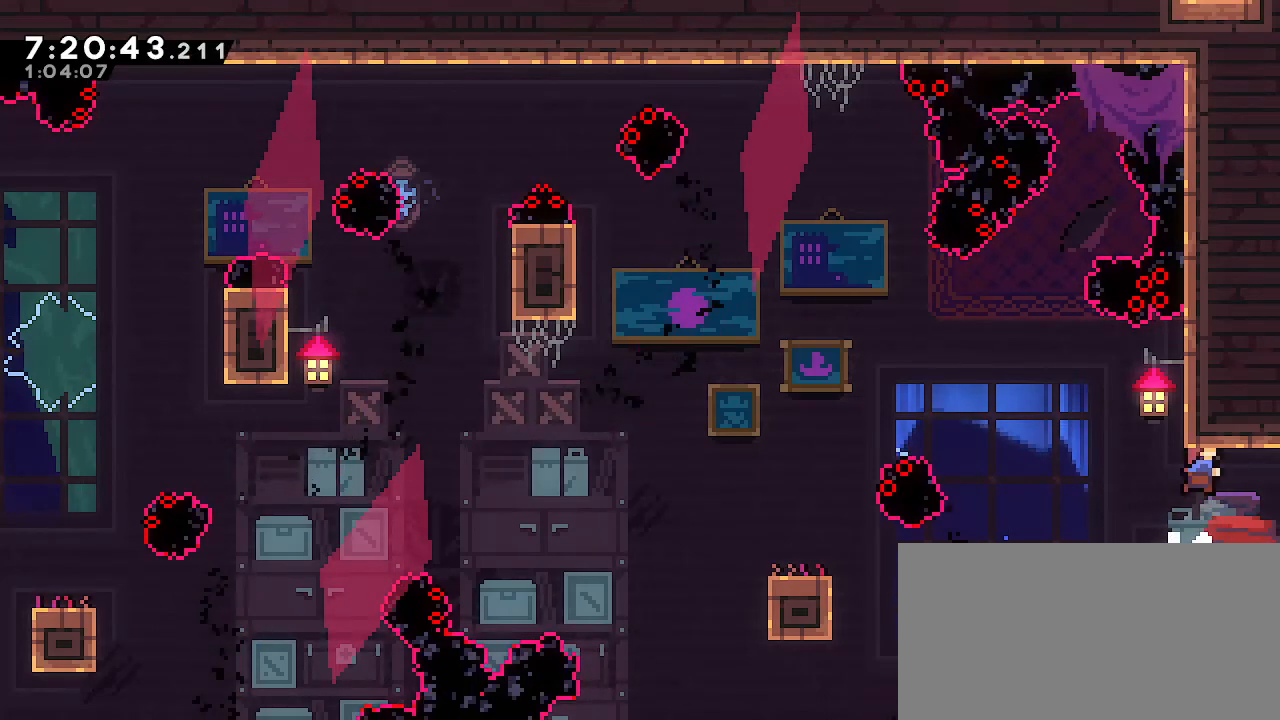
{"dt_ms": 500, "buttons": ["A"], "left_stick": "down-left", "right_stick": "center", "events": [[67, "B", "up"], [100, "left_stick", "down-left"], [133, "A", "down"]]}
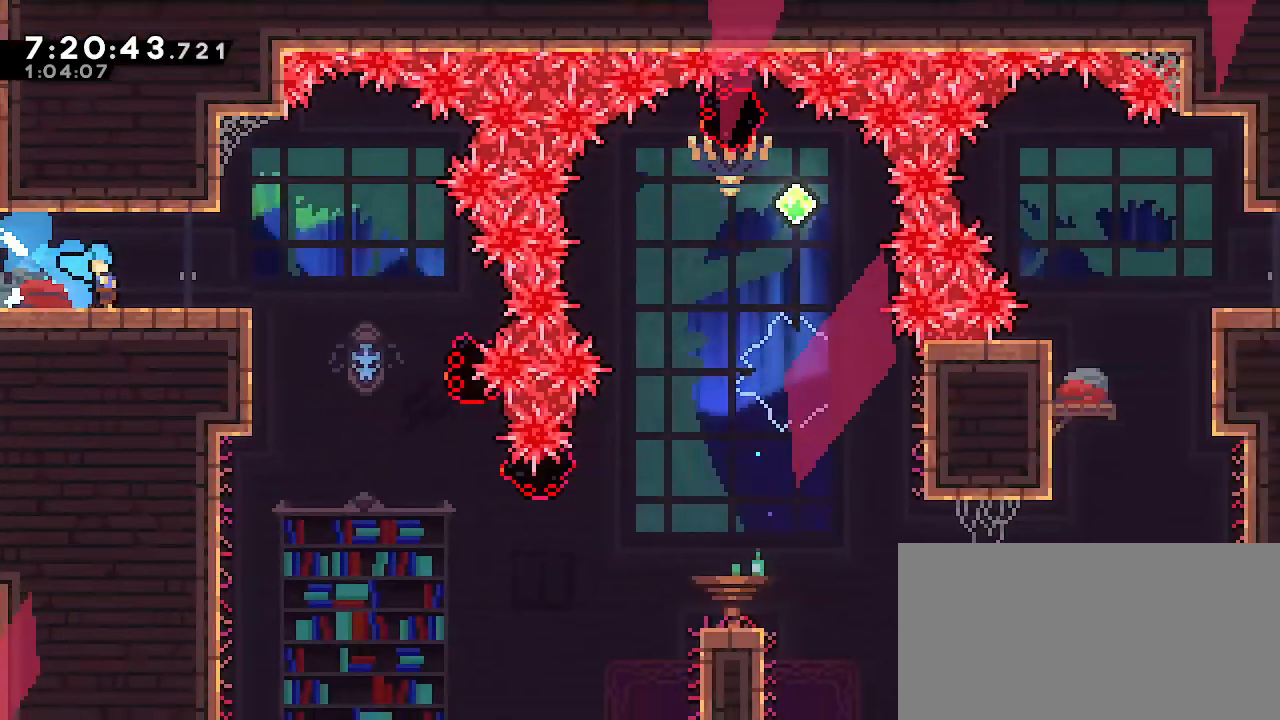
{"dt_ms": 500, "buttons": ["A"], "left_stick": "down-left", "right_stick": "center", "events": [[17, "A", "up"], [283, "A", "down"]]}
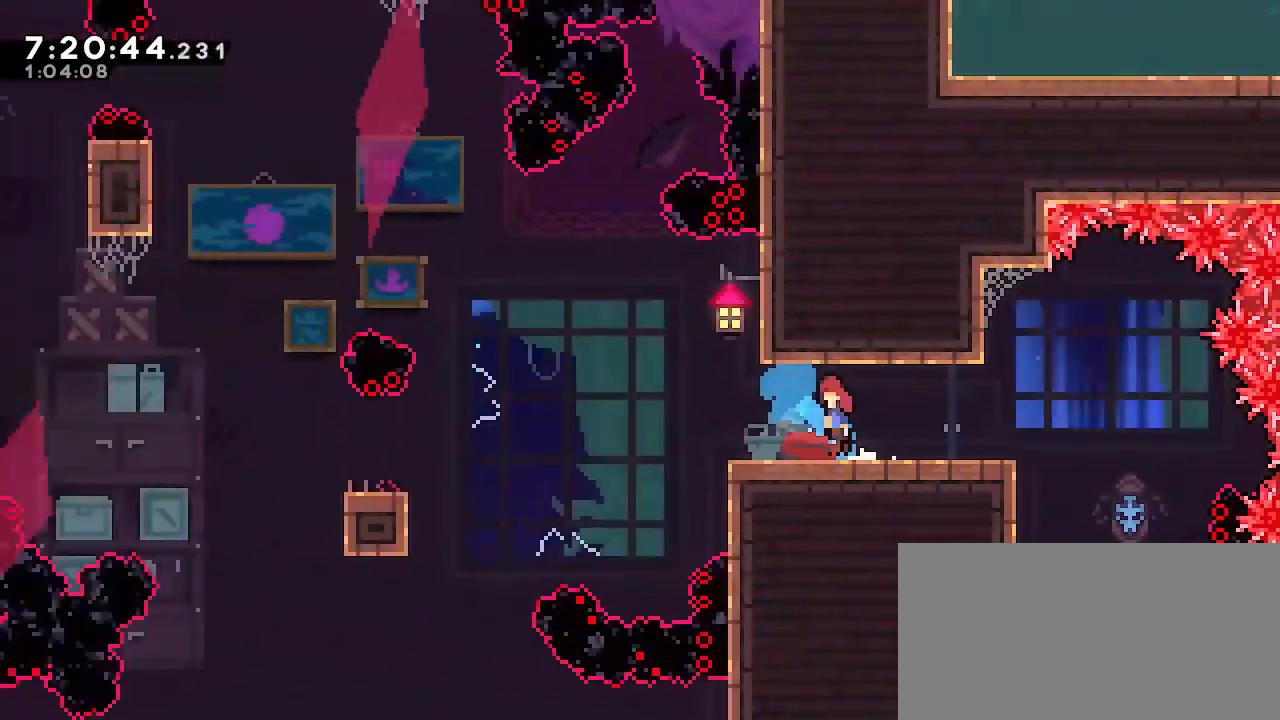
{"dt_ms": 1000, "buttons": ["A", "B"], "left_stick": "down-left", "right_stick": "center"}
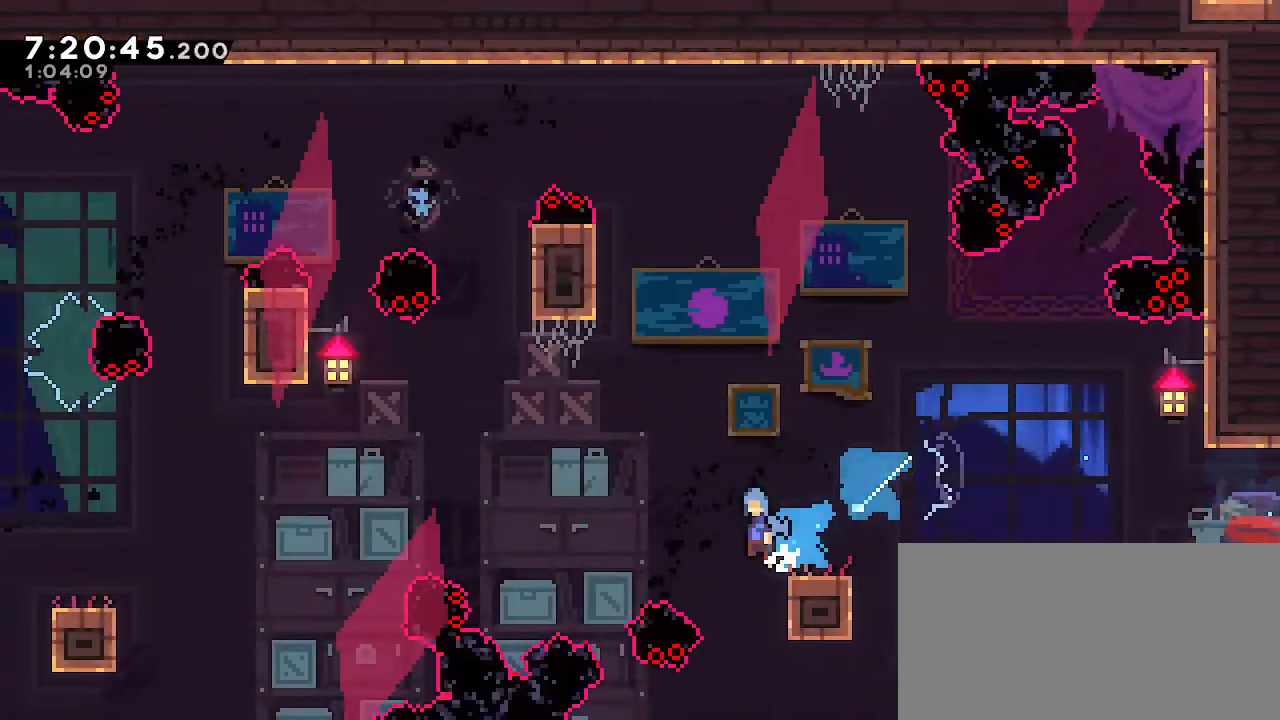
{"dt_ms": 1000, "buttons": ["R1"], "left_stick": "left", "right_stick": "center", "events": [[33, "B", "up"], [583, "R1", "down"], [583, "left_stick", "left"], [817, "A", "up"]]}
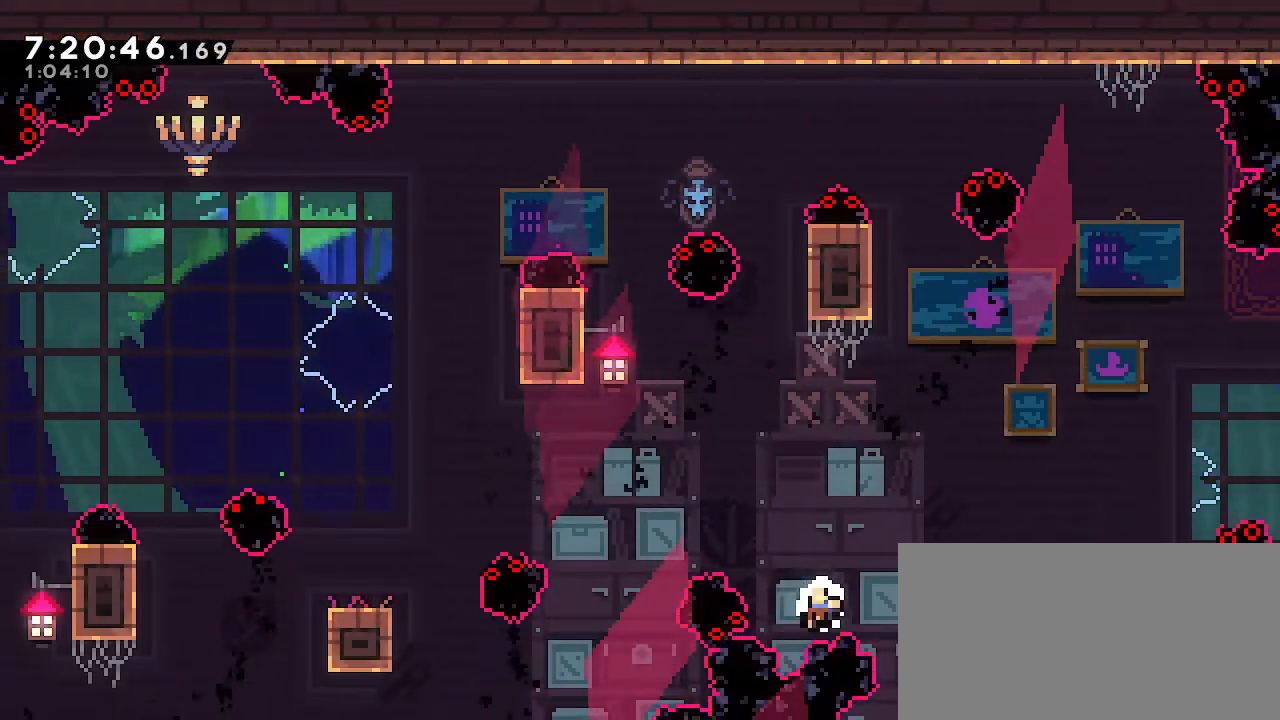
{"dt_ms": 500, "buttons": [], "left_stick": "center", "right_stick": "center", "events": [[17, "left_stick", "center"], [167, "R1", "up"]]}
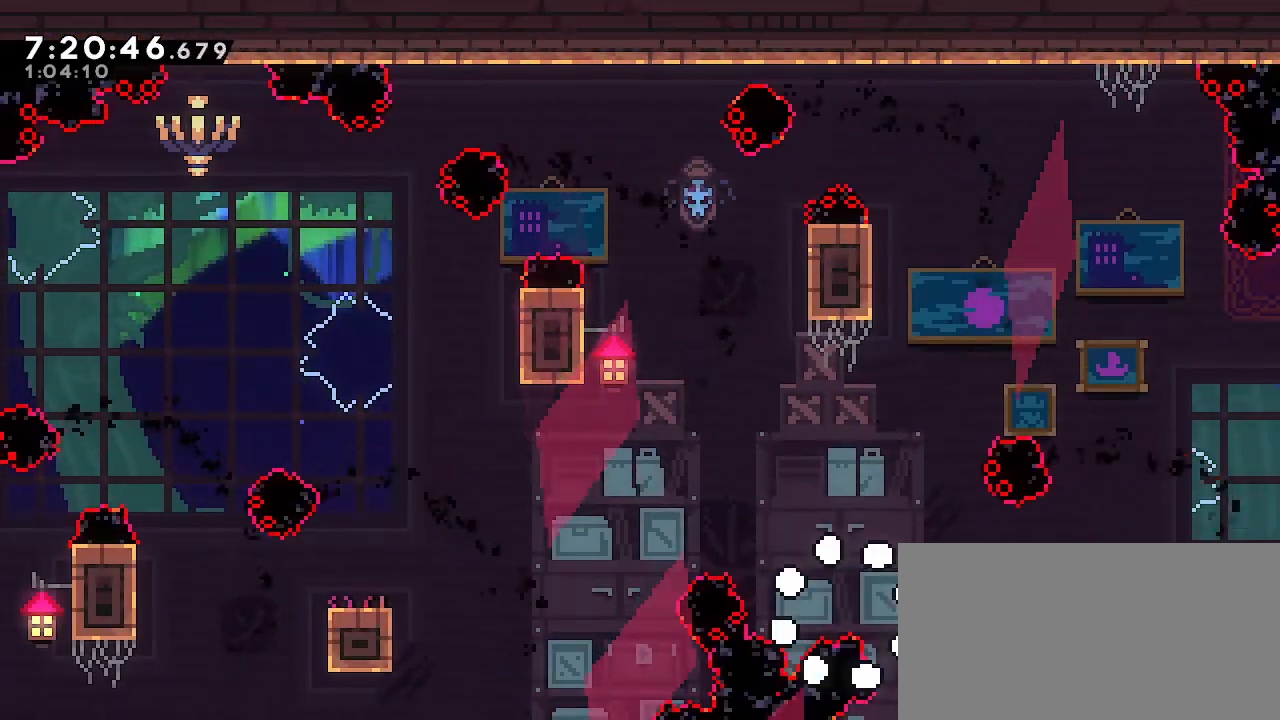
{"dt_ms": 1000, "buttons": [], "left_stick": "center", "right_stick": "center", "events": []}
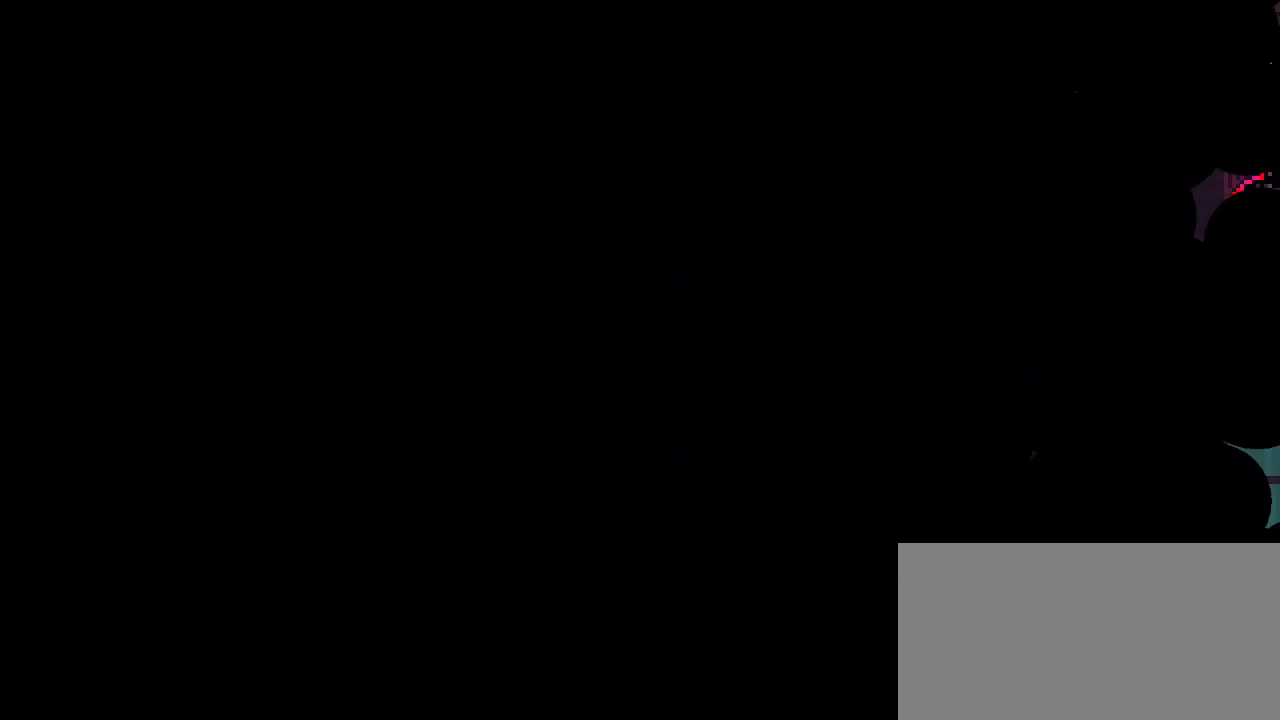
{"dt_ms": 500, "buttons": [], "left_stick": "center", "right_stick": "center", "events": []}
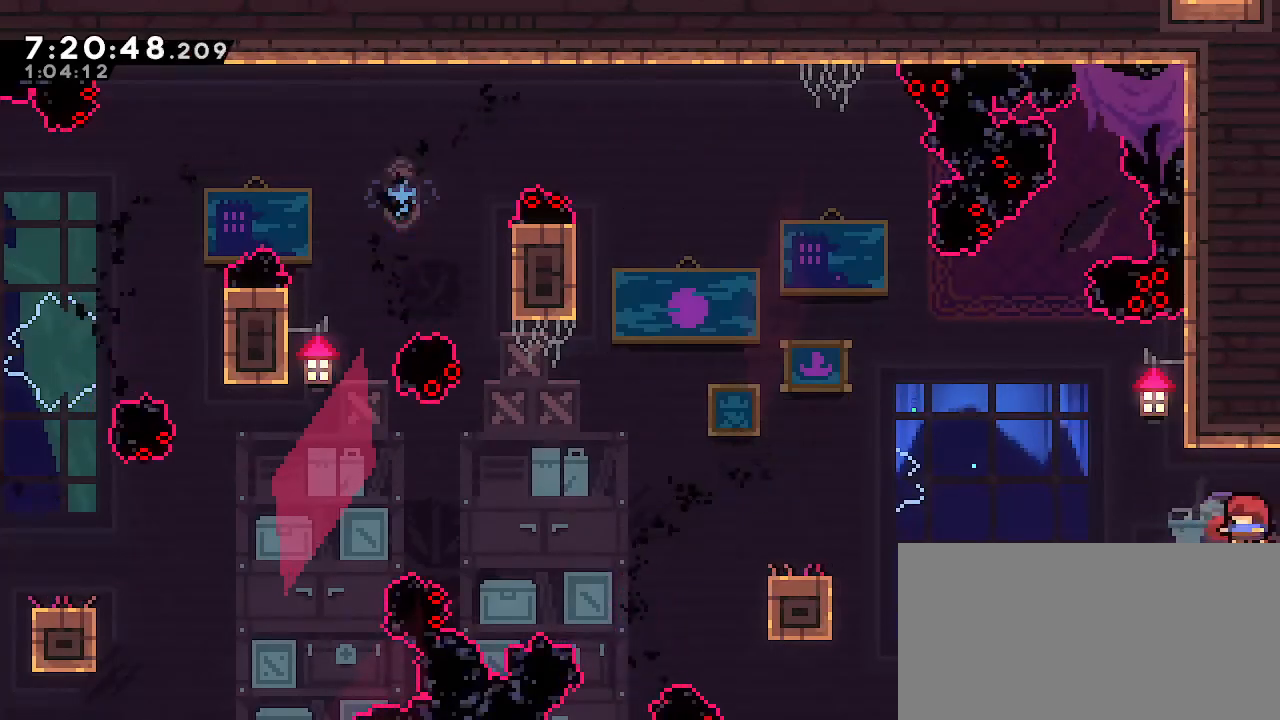
{"dt_ms": 500, "buttons": [], "left_stick": "down-left", "right_stick": "center", "events": [[33, "left_stick", "down-right"], [50, "B", "down"], [250, "B", "up"], [250, "left_stick", "down-left"]]}
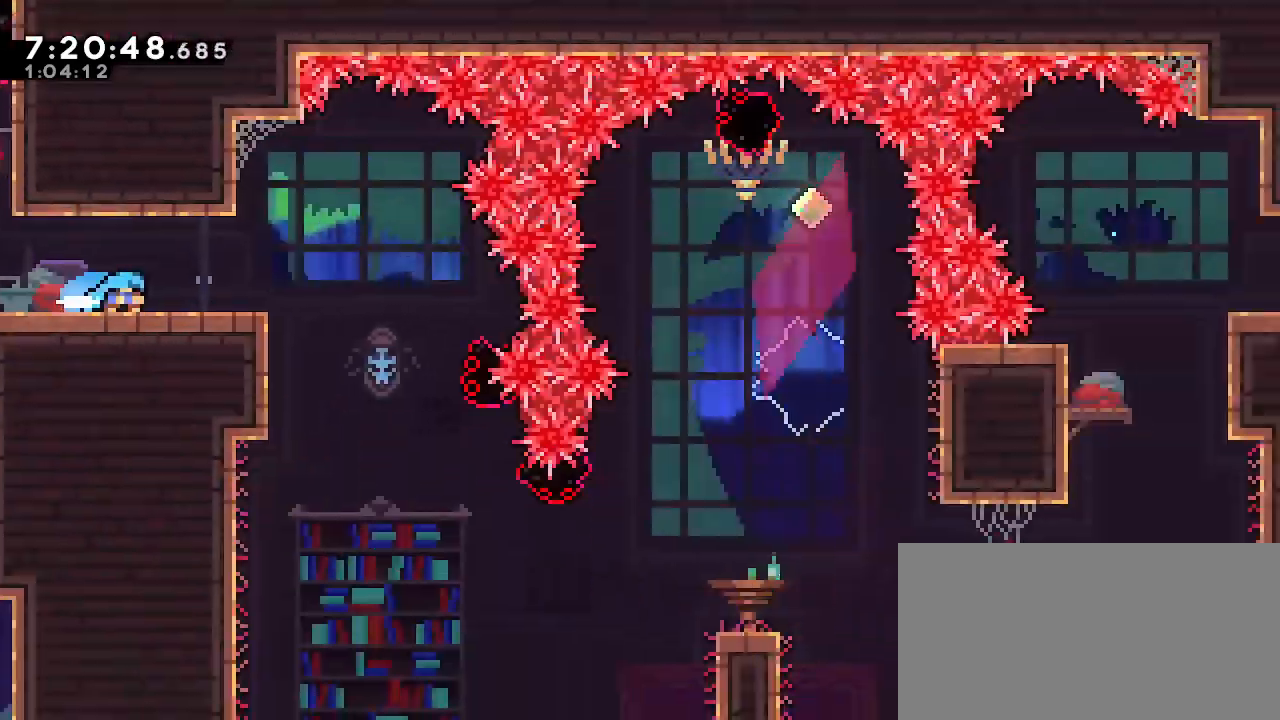
{"dt_ms": 500, "buttons": ["A"], "left_stick": "down-left", "right_stick": "center", "events": [[367, "A", "down"]]}
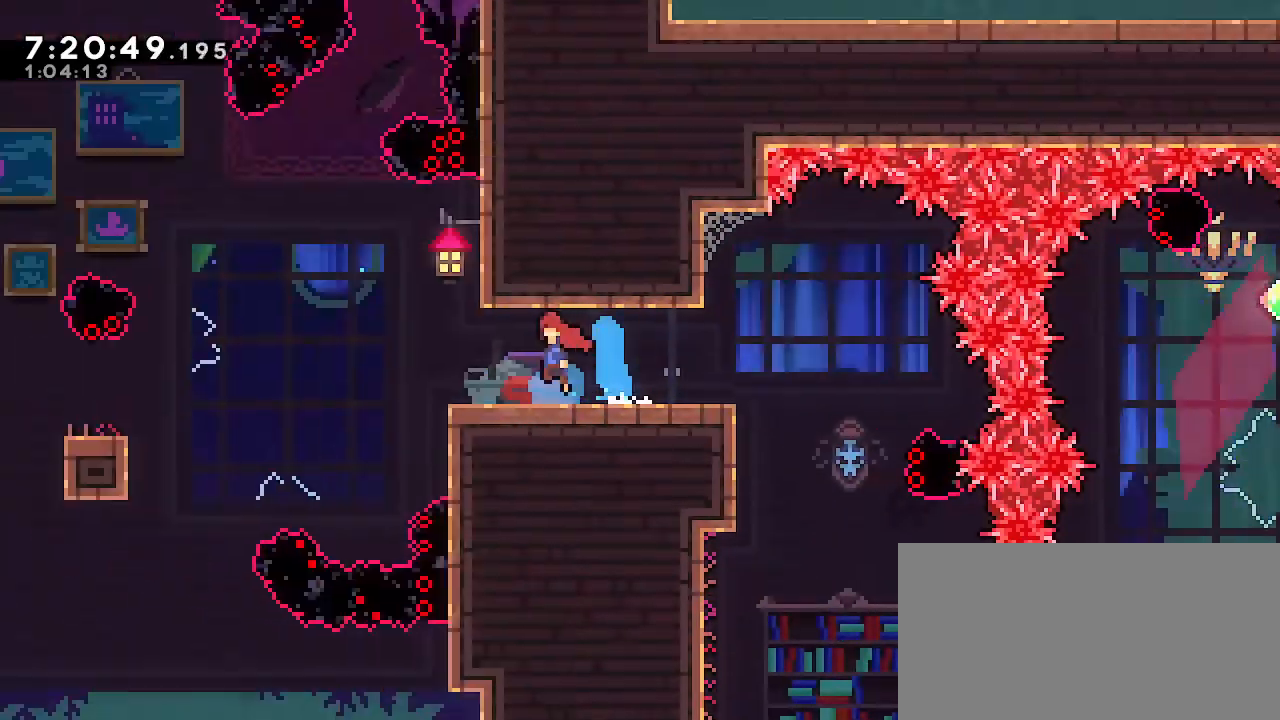
{"dt_ms": 500, "buttons": ["A"], "left_stick": "down-left", "right_stick": "center", "events": []}
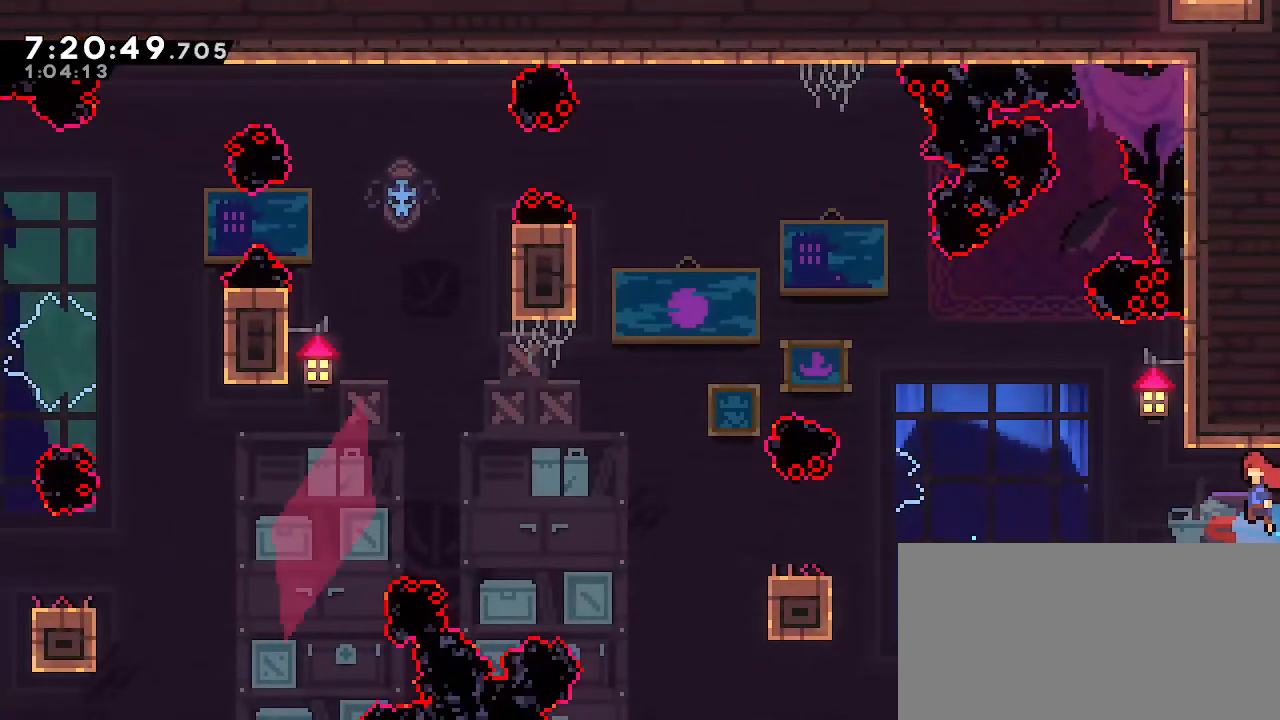
{"dt_ms": 500, "buttons": ["B"], "left_stick": "down-left", "right_stick": "center", "events": [[417, "A", "up"], [433, "B", "down"]]}
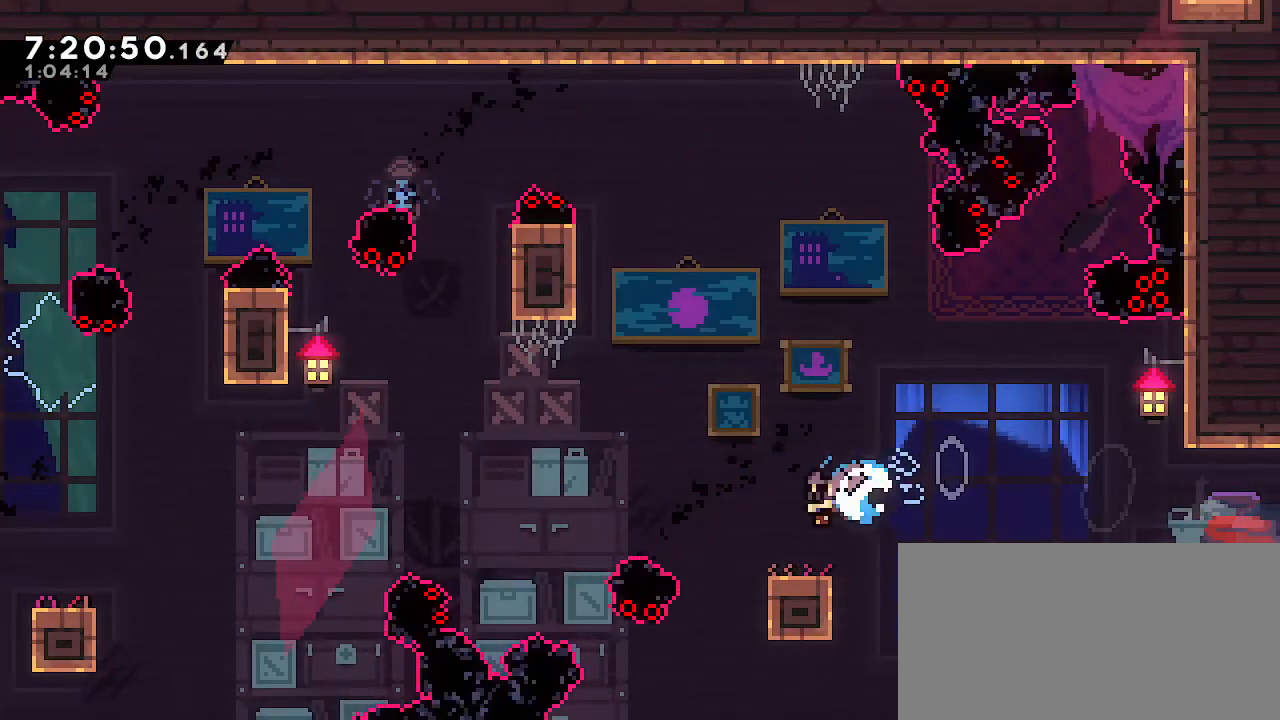
{"dt_ms": 500, "buttons": ["A"], "left_stick": "down-left", "right_stick": "center", "events": [[67, "A", "down"], [100, "B", "up"]]}
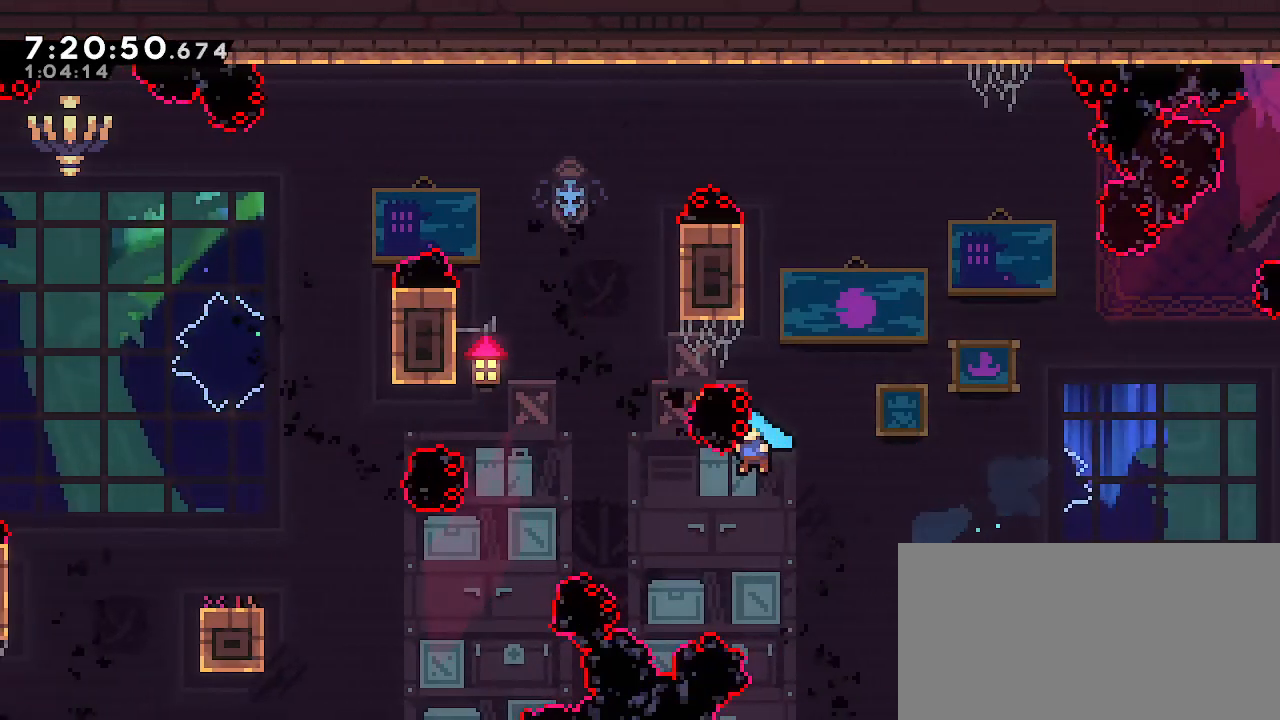
{"dt_ms": 500, "buttons": [], "left_stick": "down-left", "right_stick": "center", "events": [[483, "A", "up"]]}